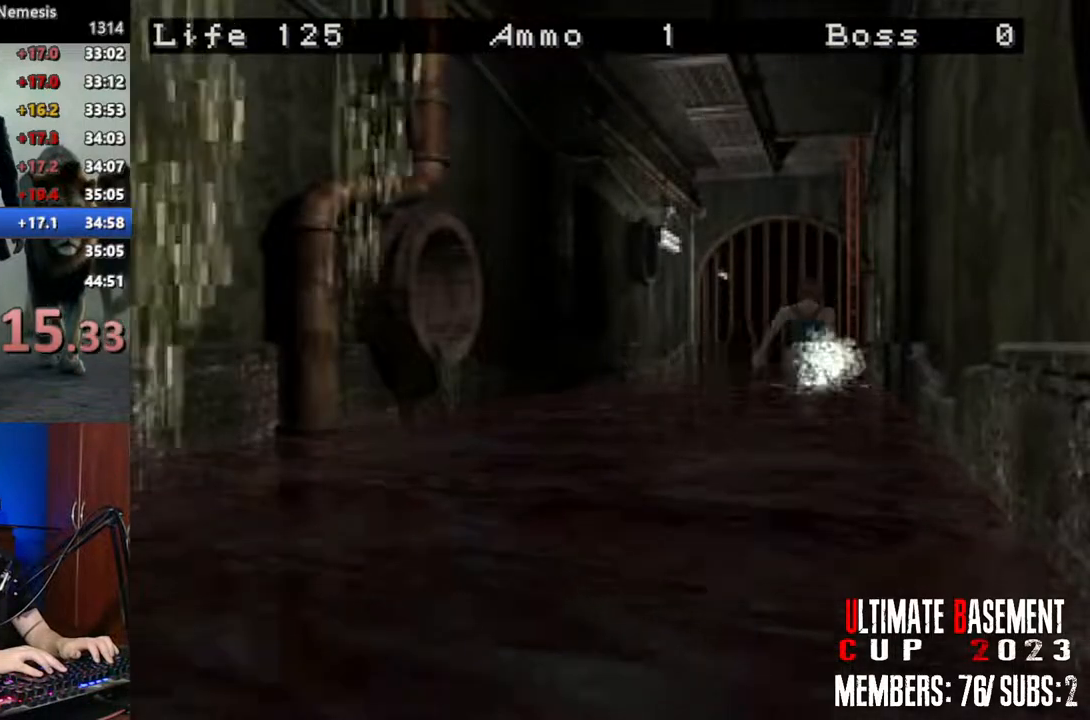
Gameplay with keyboard; each line is a JSON object with the keys held at the frame after it. "events" lists presses ("down") and releases ("up") of "a", "d", "k", "l", "o", "q", "s", "shift", "space" and "w" between this image and that frame as [ms after this image, input, new state], when the widget could be followed in between. No other keys are recorded. Mouse input is not recorded. Not read: other_keys.
{"keys": ["d", "shift", "w"], "events": [[483, "d", "down"]]}
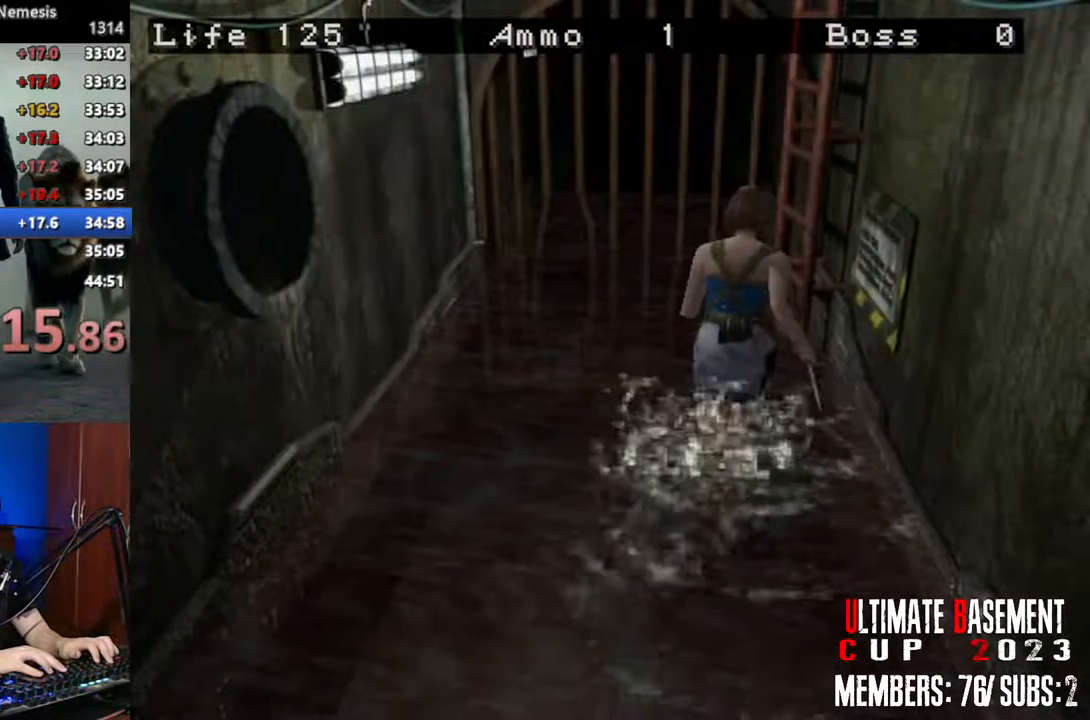
{"keys": ["q", "shift"], "events": [[266, "q", "down"], [366, "d", "up"], [416, "q", "up"], [416, "w", "up"], [450, "q", "down"]]}
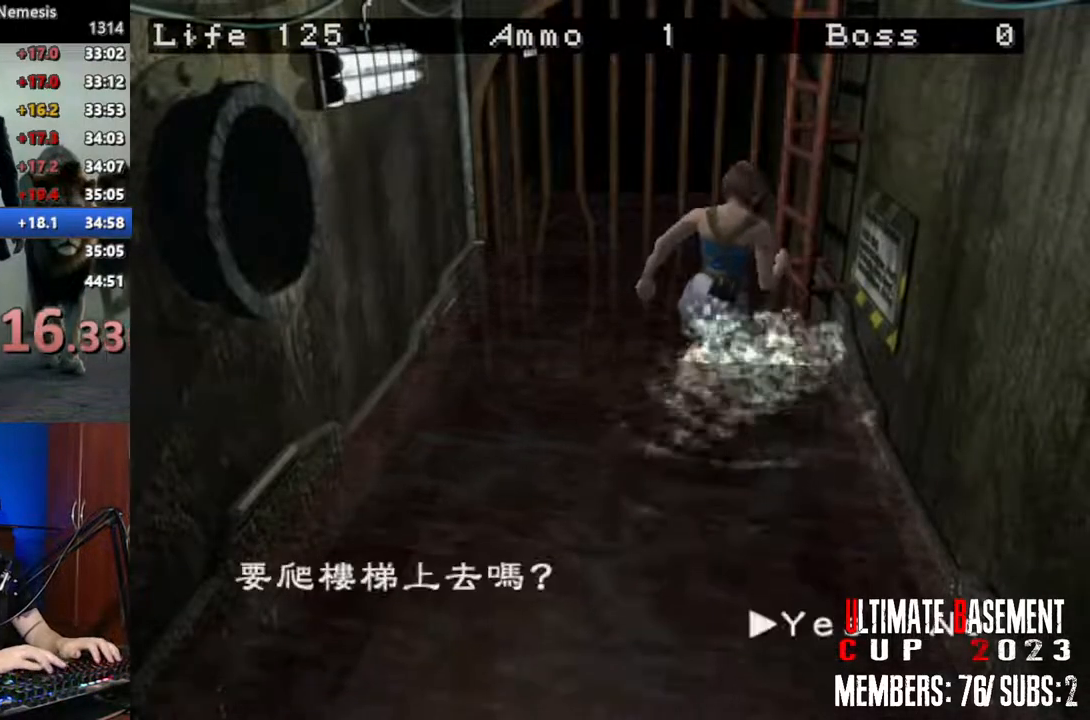
{"keys": ["shift"], "events": [[50, "q", "up"], [150, "q", "down"], [183, "q", "up"], [283, "q", "down"], [333, "q", "up"]]}
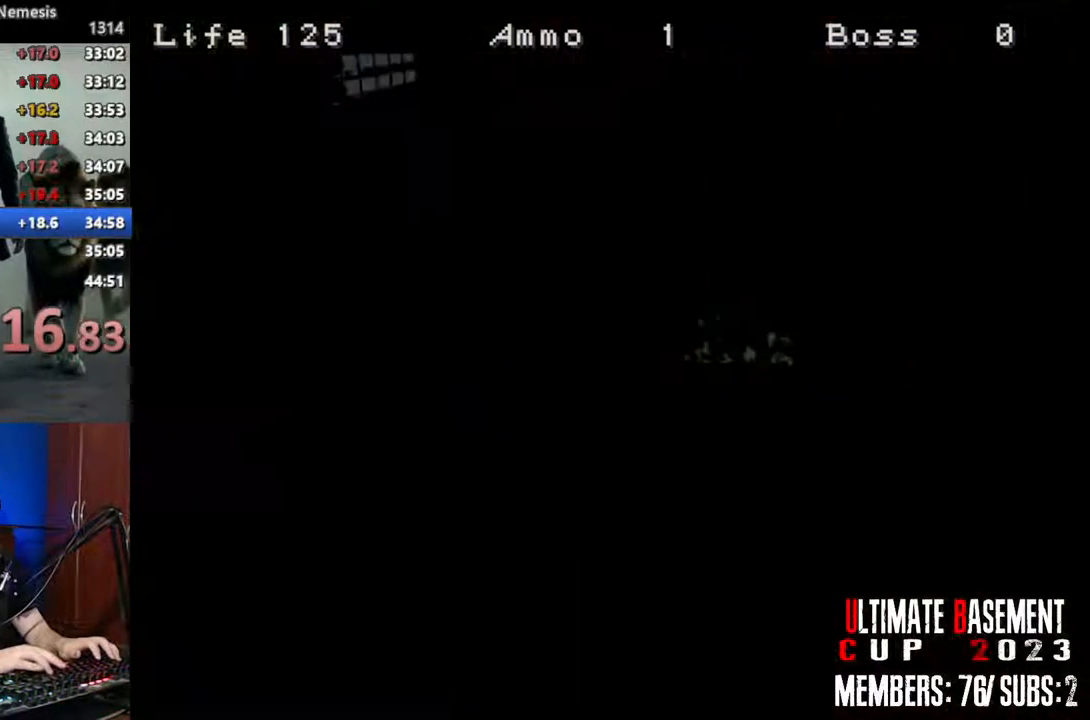
{"keys": ["a", "shift", "w"], "events": [[166, "w", "down"], [250, "a", "down"]]}
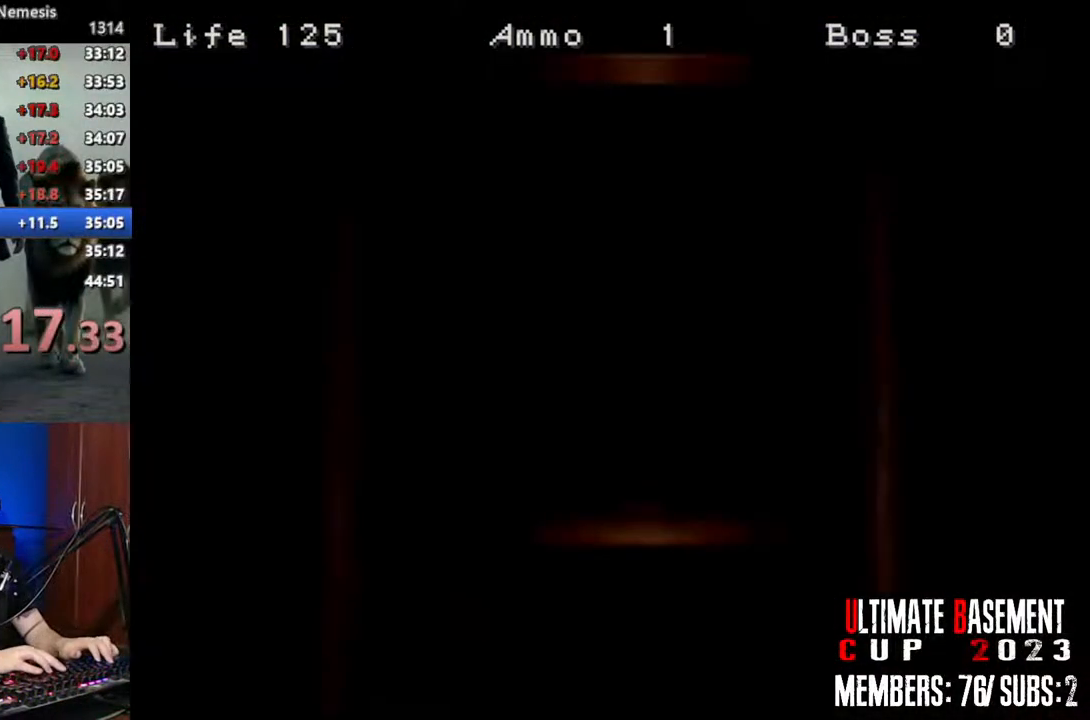
{"keys": ["a", "shift", "w"], "events": []}
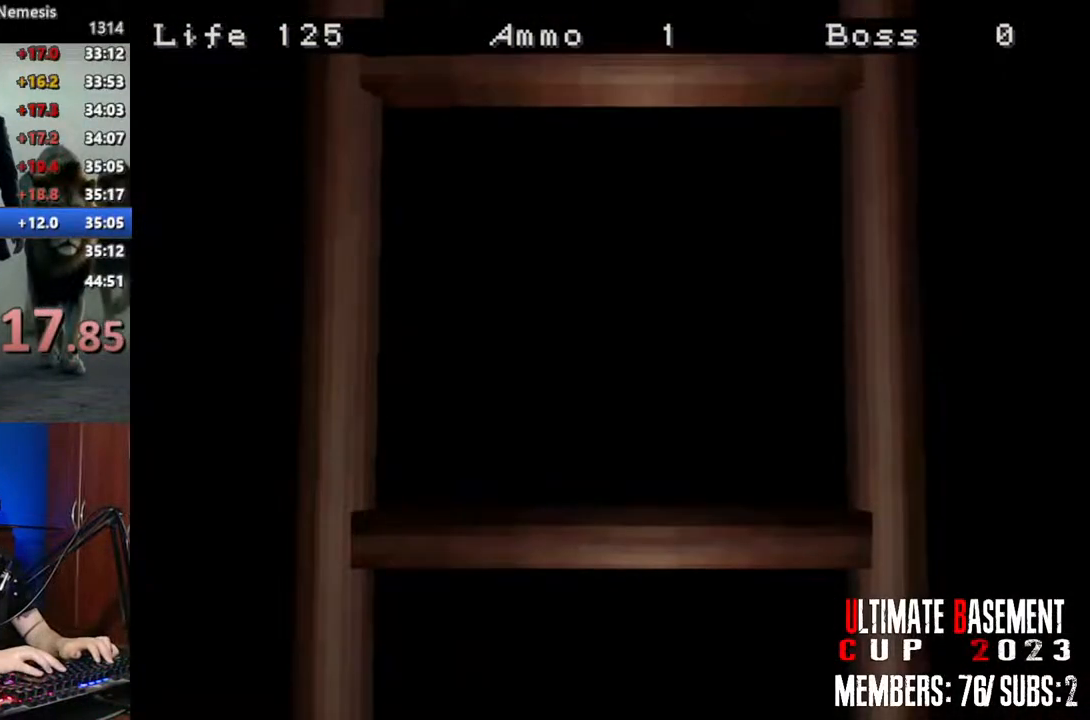
{"keys": ["a", "shift", "w"], "events": [[100, "space", "down"], [200, "space", "up"]]}
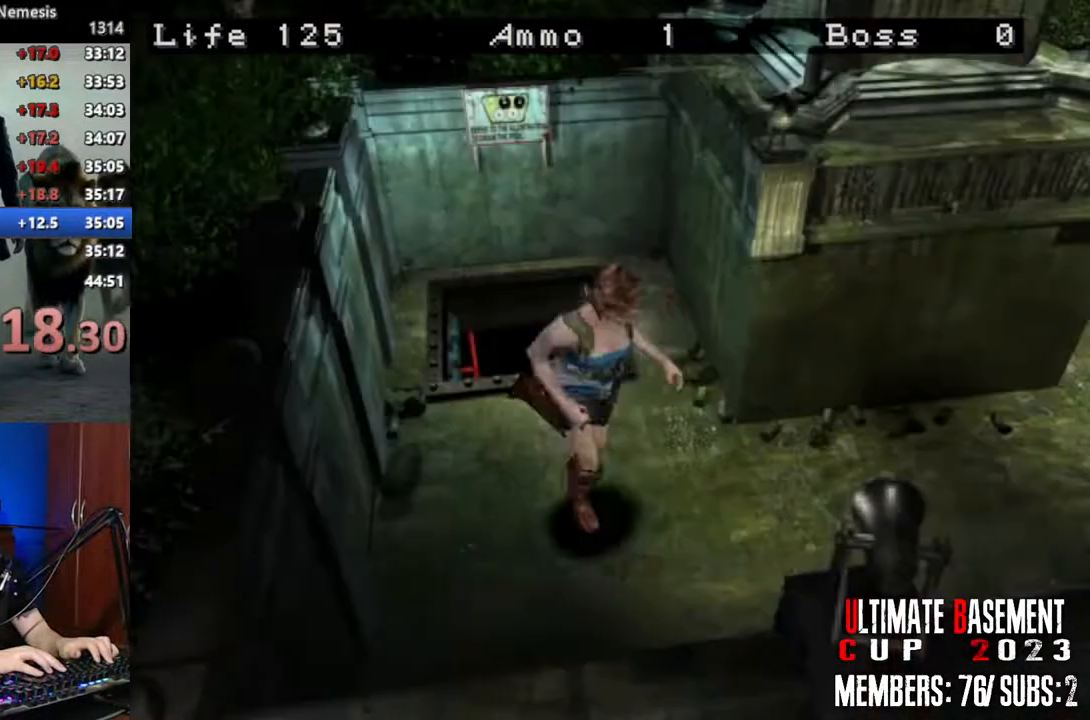
{"keys": ["shift", "w"], "events": [[483, "a", "up"]]}
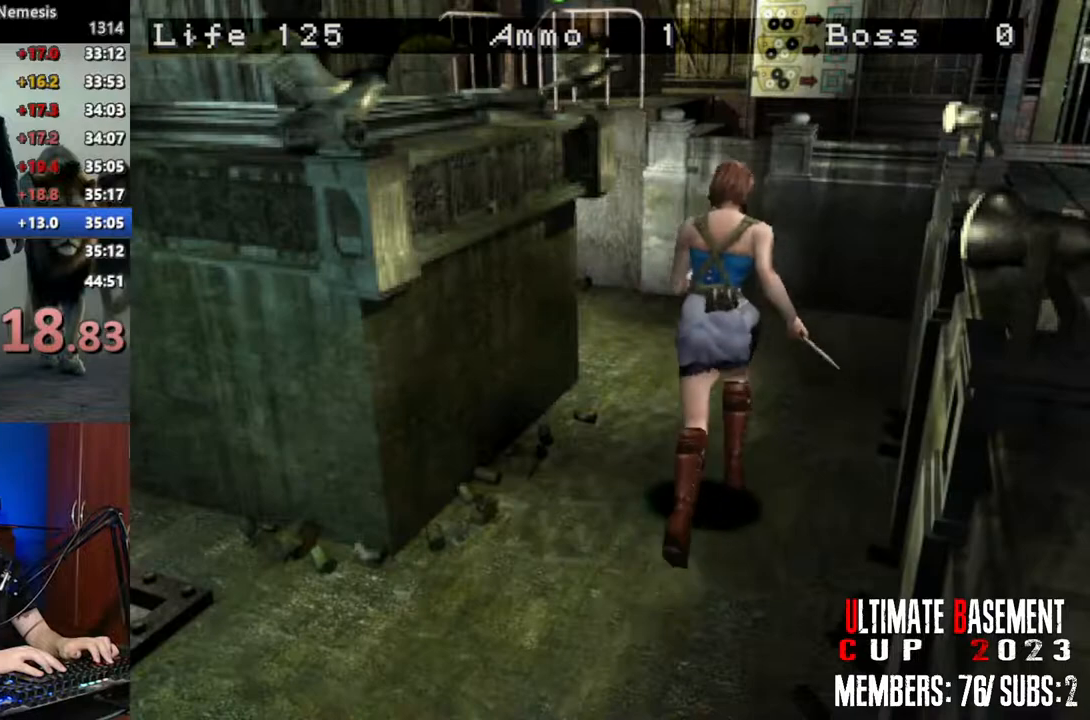
{"keys": ["a", "shift", "w"], "events": [[183, "a", "down"]]}
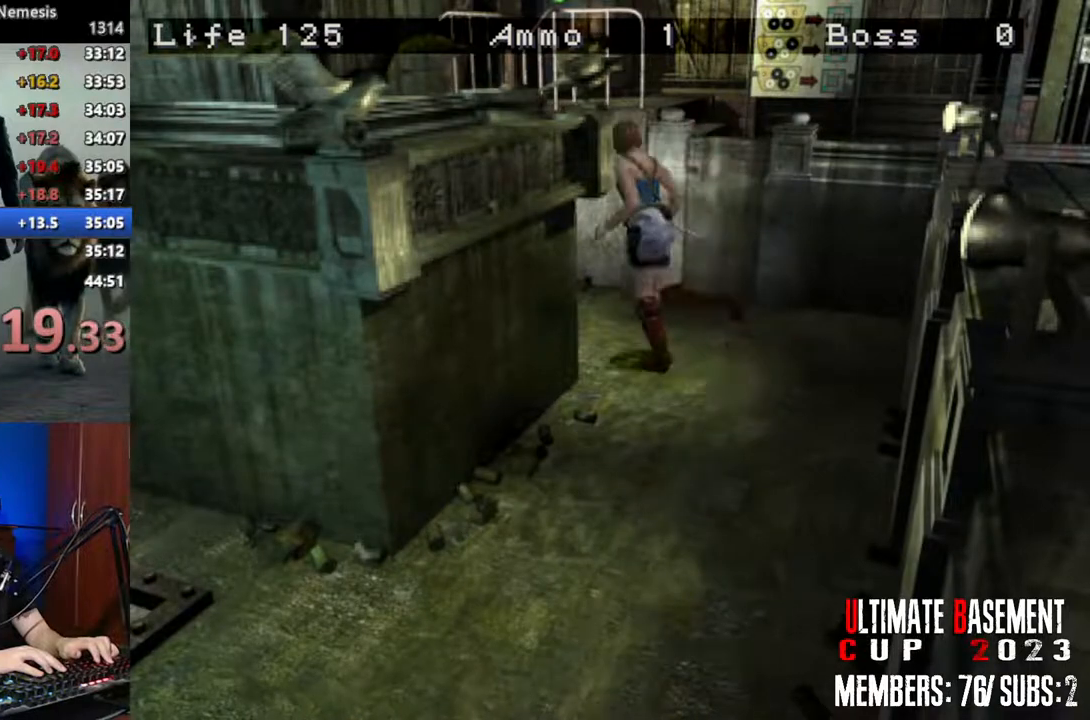
{"keys": ["d", "shift"], "events": [[283, "d", "down"], [333, "a", "up"], [433, "w", "up"]]}
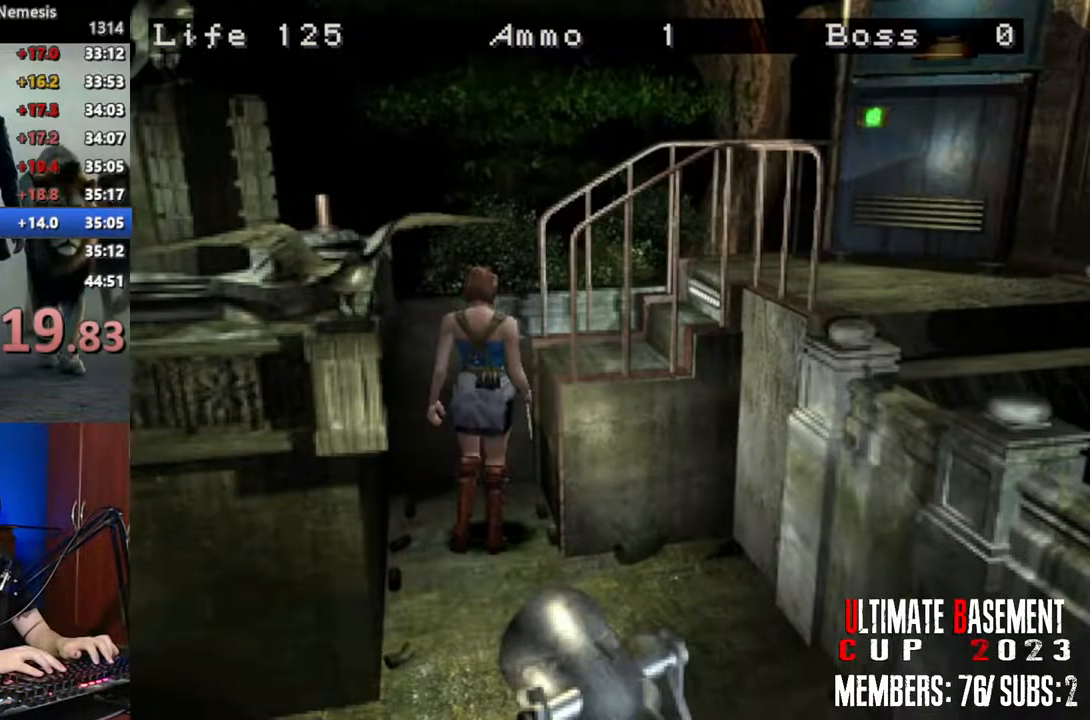
{"keys": ["d", "shift", "w"], "events": [[166, "w", "down"]]}
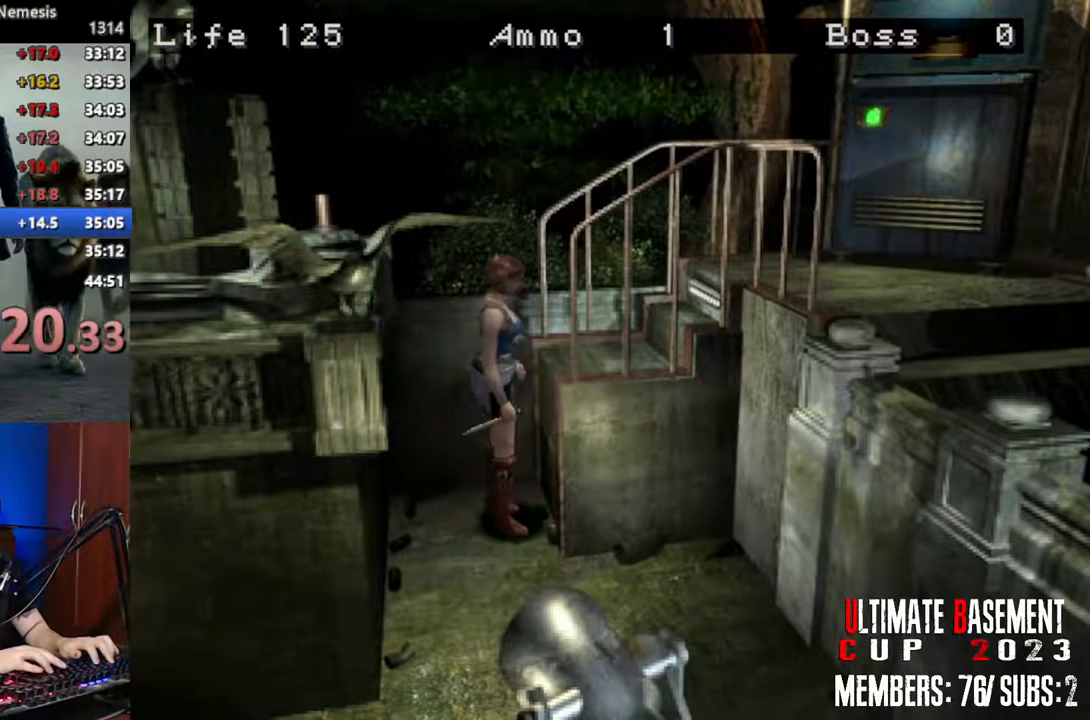
{"keys": ["shift", "w"], "events": [[83, "d", "up"]]}
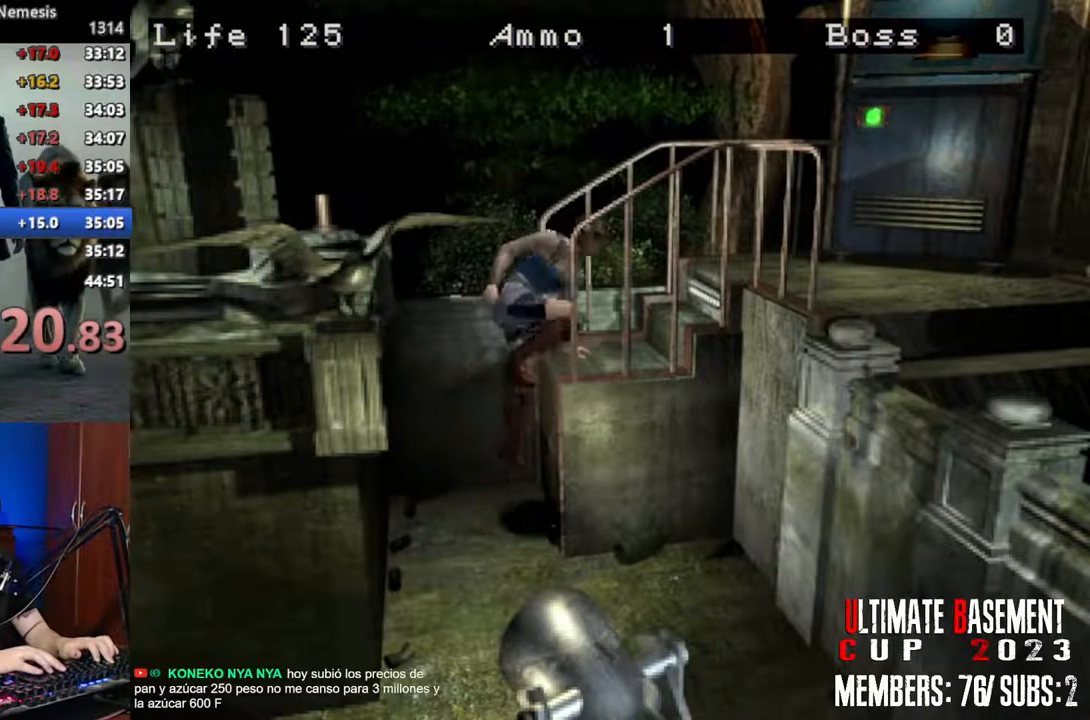
{"keys": ["shift", "w"], "events": []}
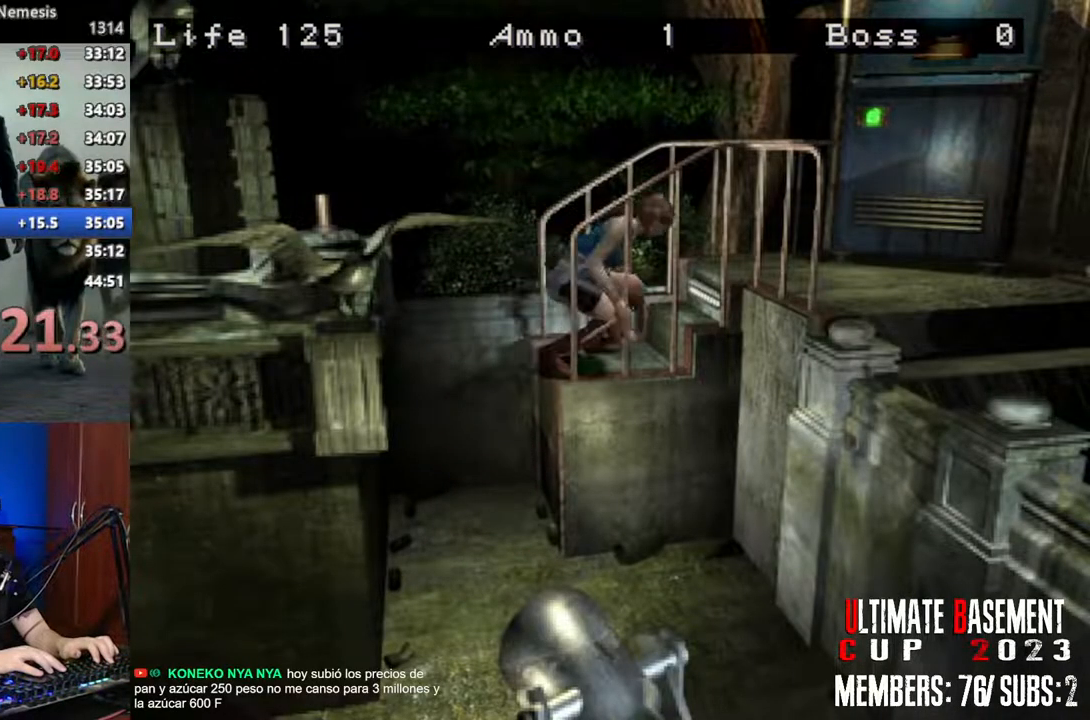
{"keys": ["shift", "w"], "events": []}
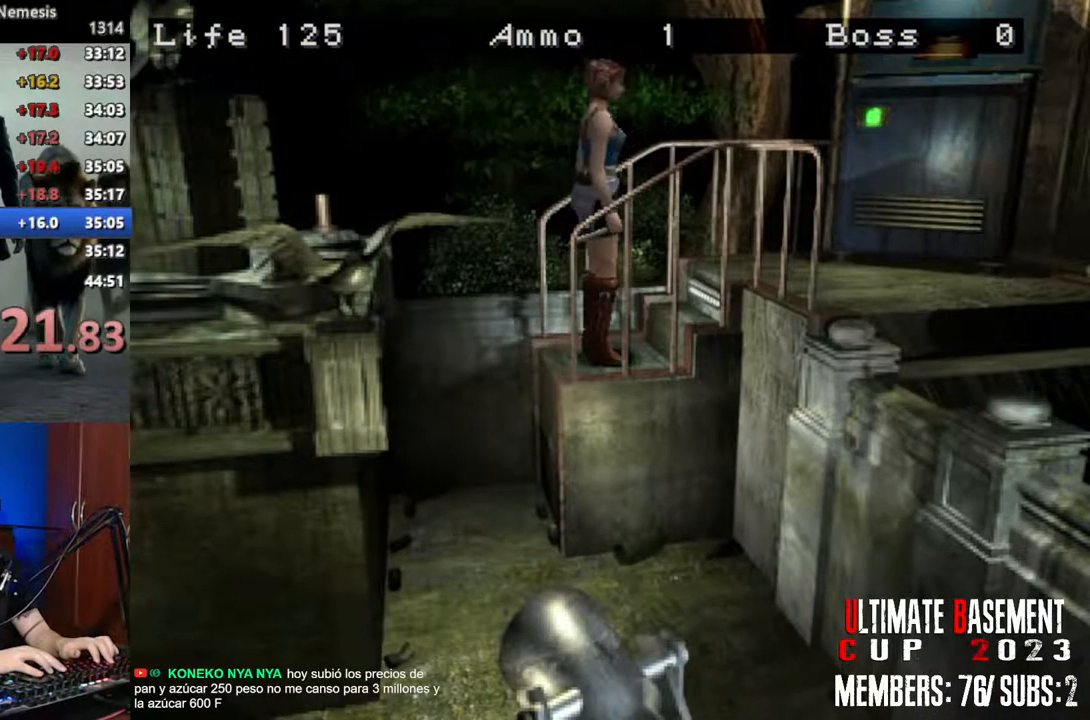
{"keys": ["d", "shift", "w"], "events": [[316, "d", "down"]]}
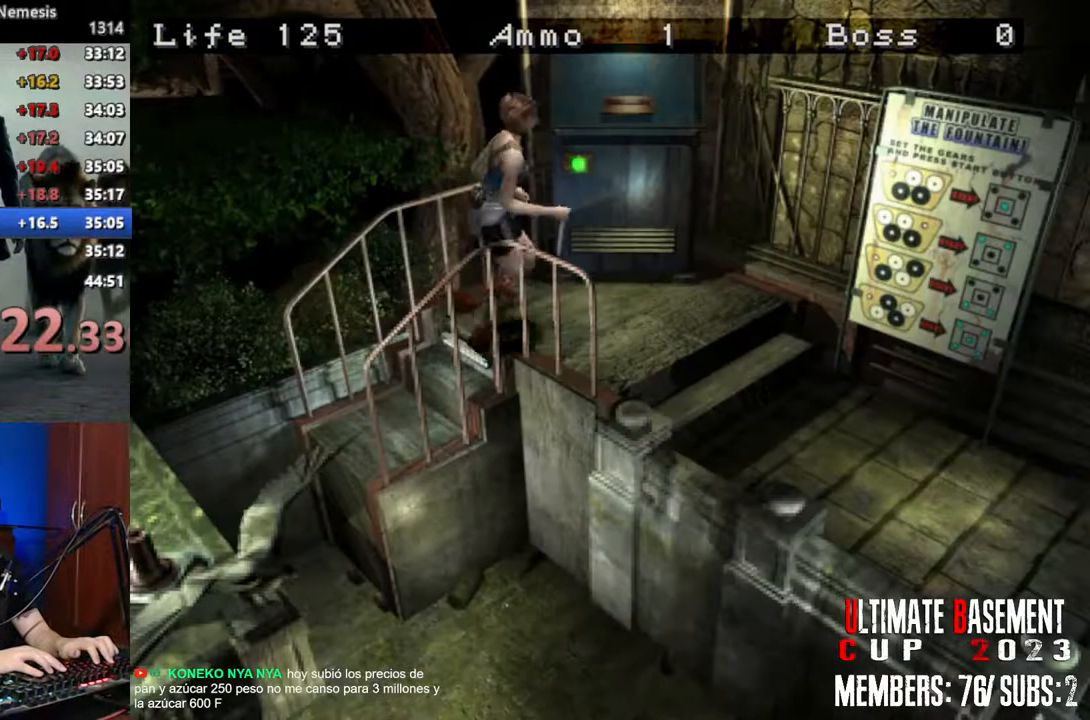
{"keys": ["shift", "w"], "events": [[416, "d", "up"]]}
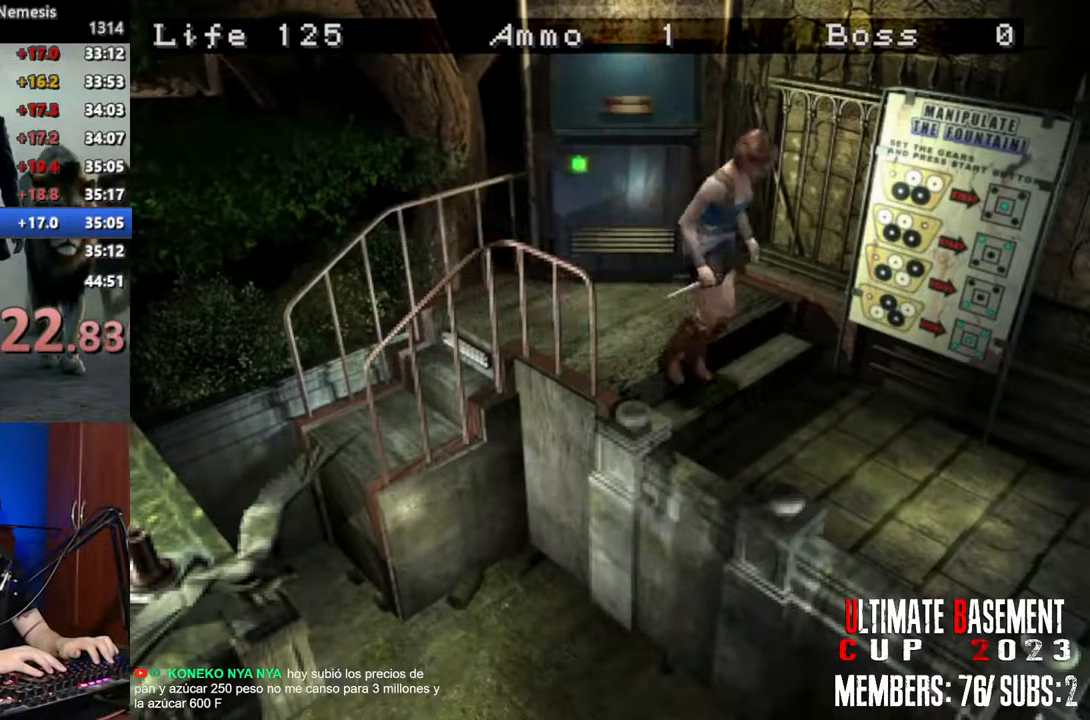
{"keys": ["shift", "w"], "events": []}
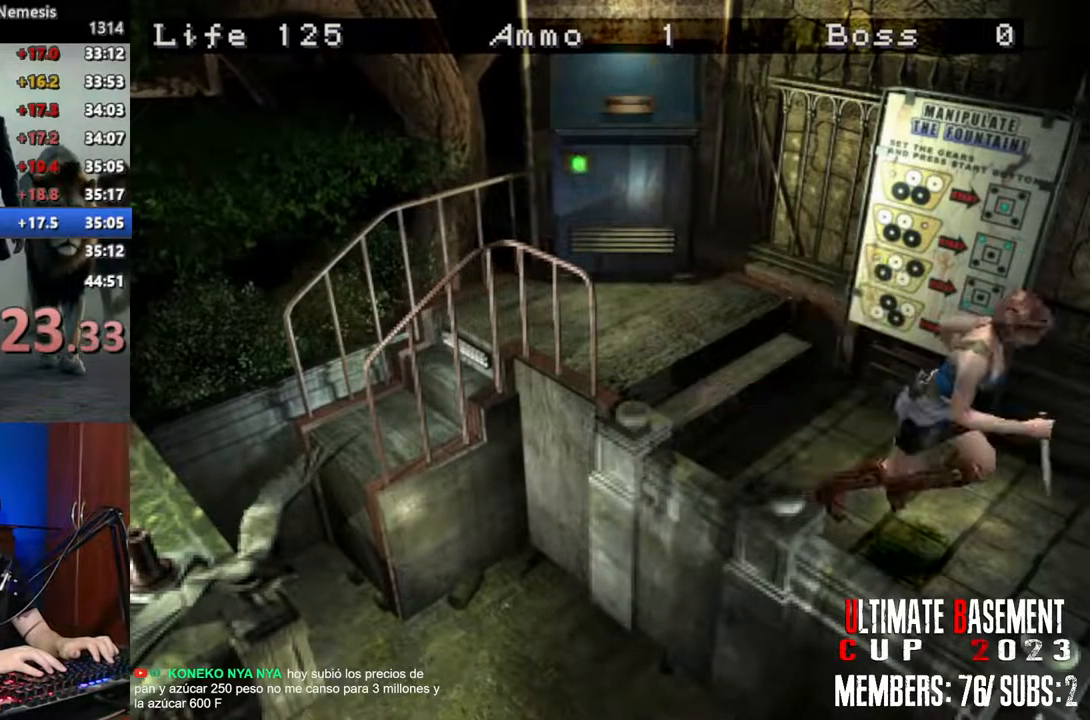
{"keys": ["shift", "w"], "events": [[133, "a", "down"], [500, "a", "up"]]}
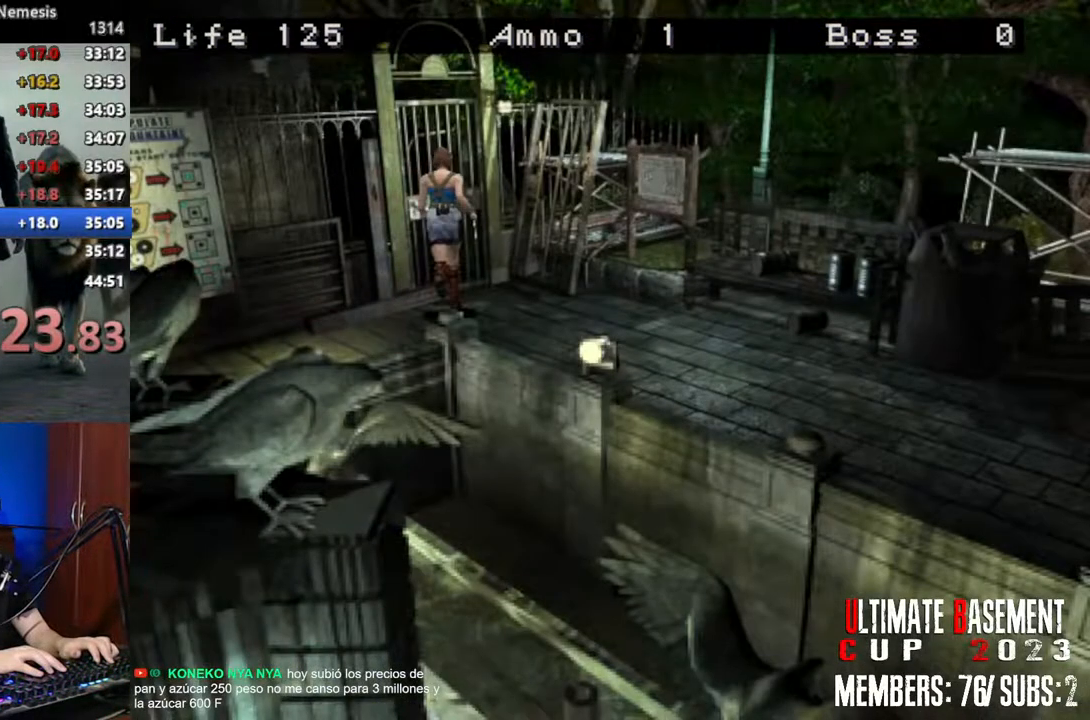
{"keys": ["shift", "w"], "events": []}
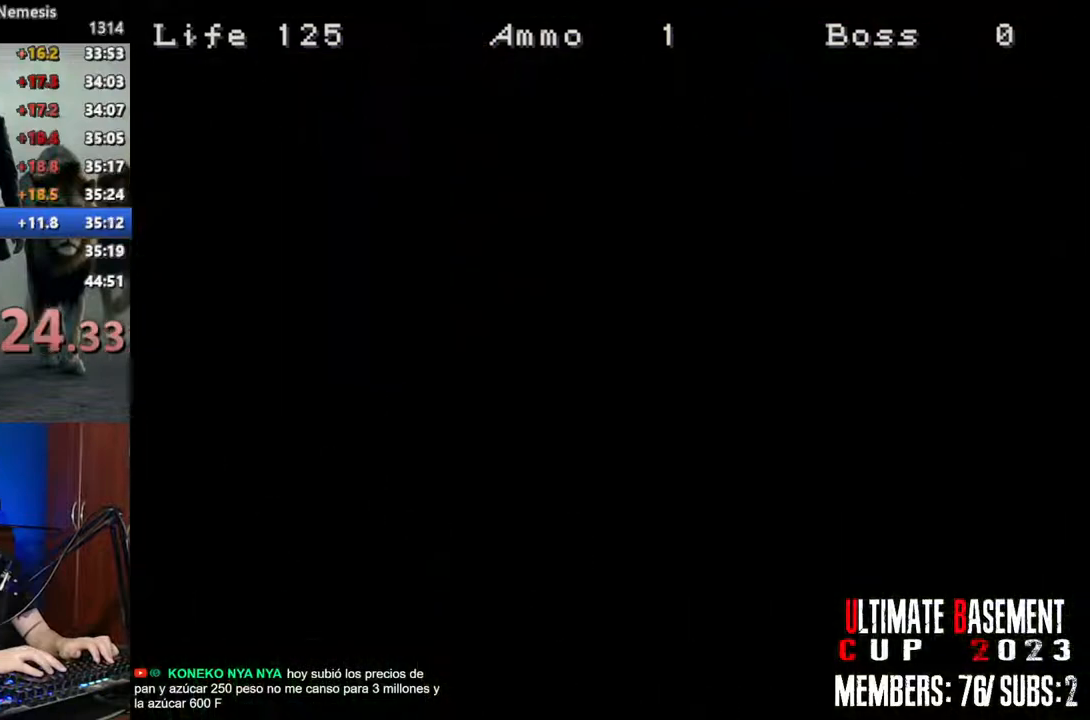
{"keys": ["shift", "w"], "events": []}
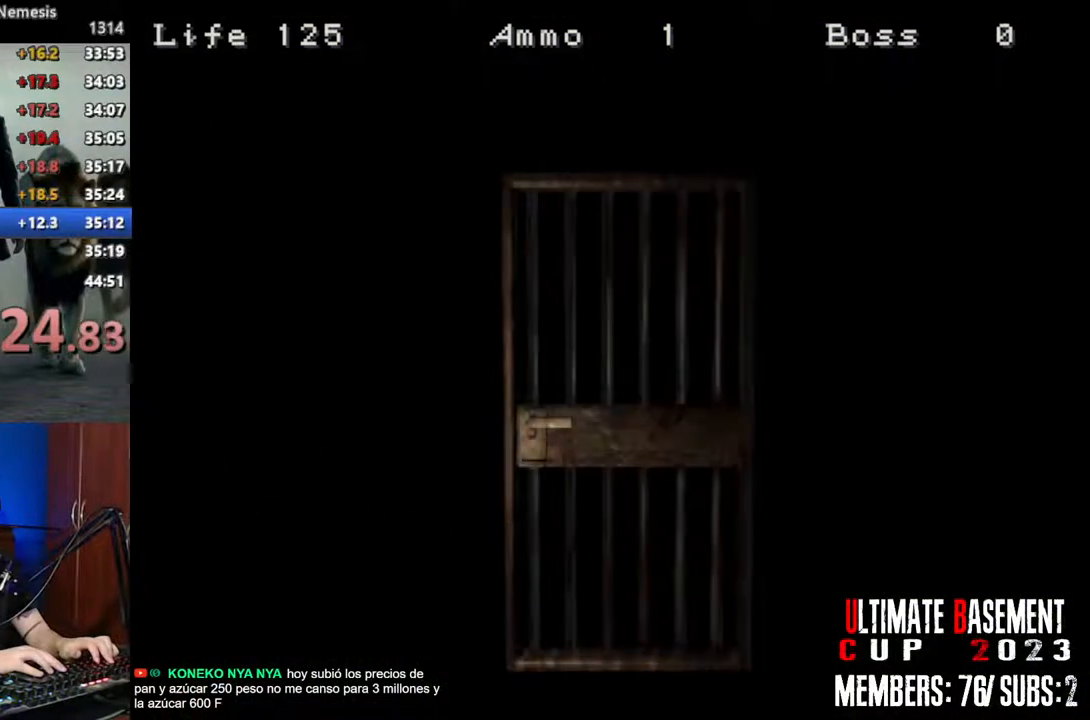
{"keys": ["shift", "w"], "events": [[416, "space", "down"], [500, "space", "up"]]}
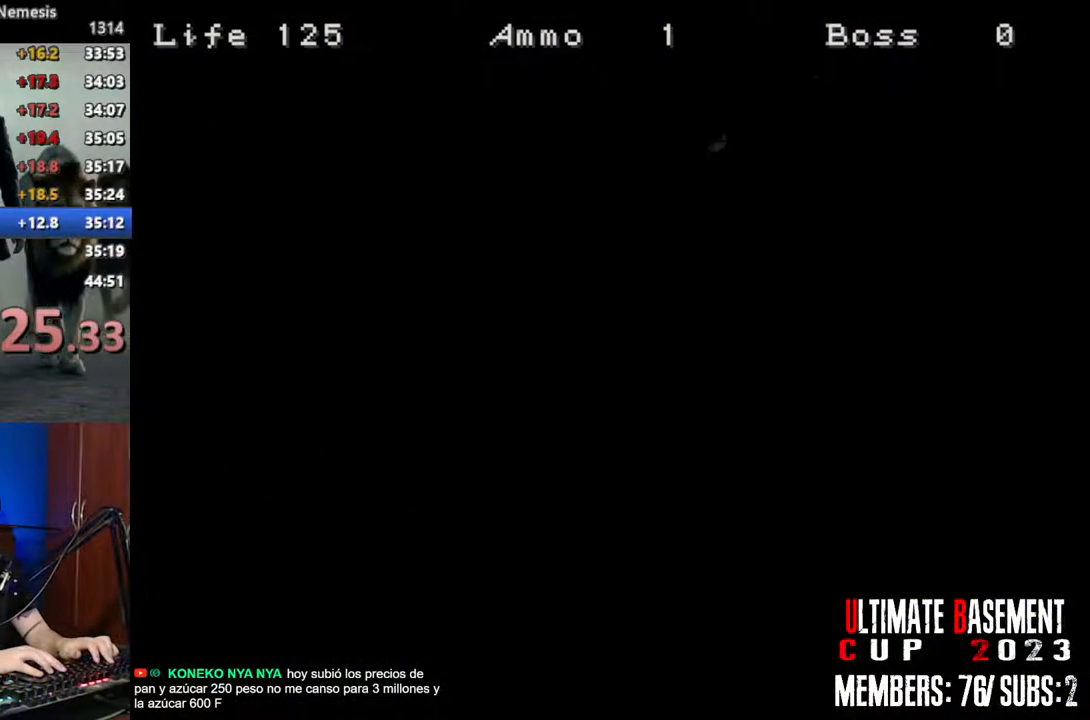
{"keys": ["d", "shift", "w"], "events": [[433, "d", "down"]]}
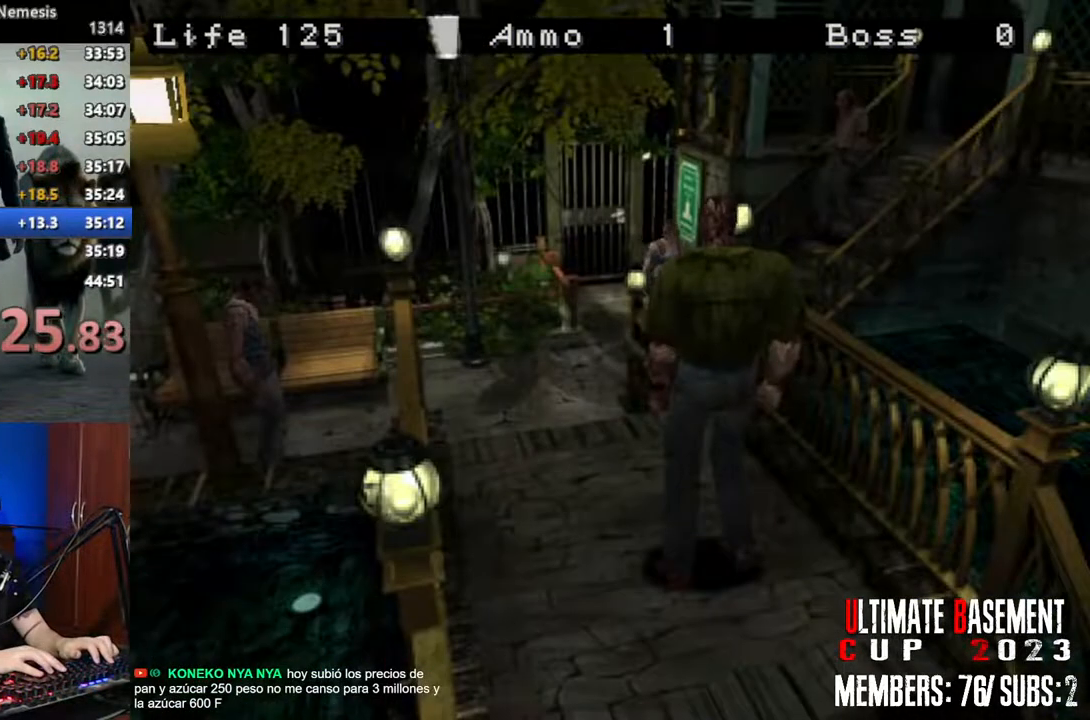
{"keys": ["a", "shift", "w"], "events": [[350, "d", "up"], [483, "a", "down"]]}
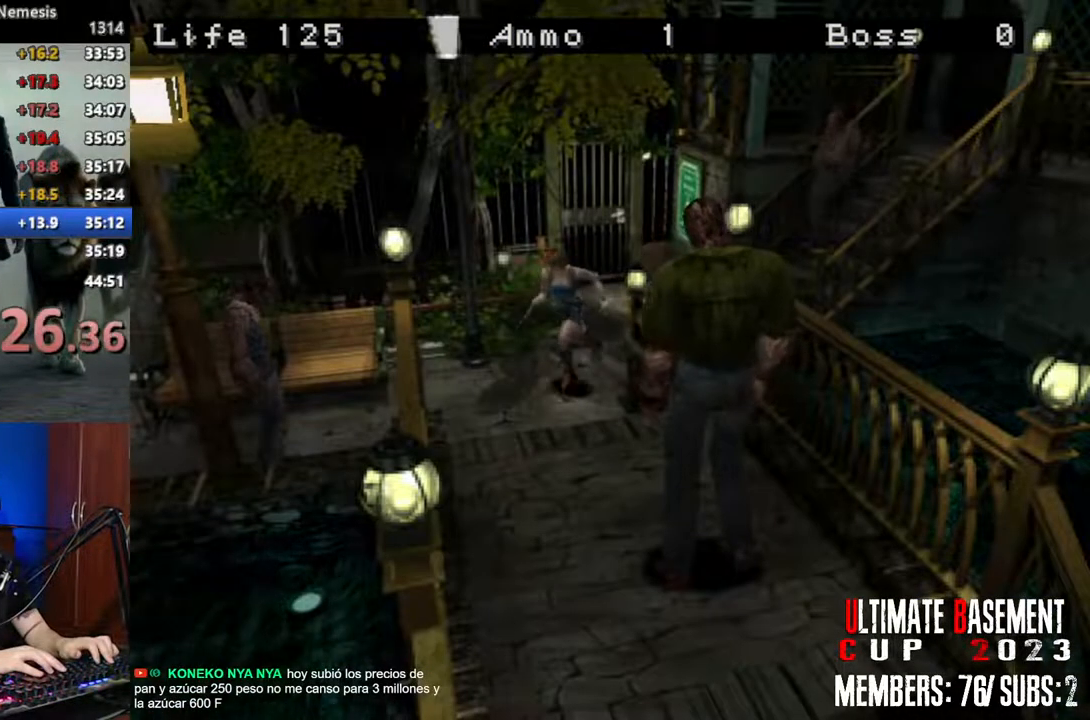
{"keys": ["shift", "w"], "events": [[316, "a", "up"]]}
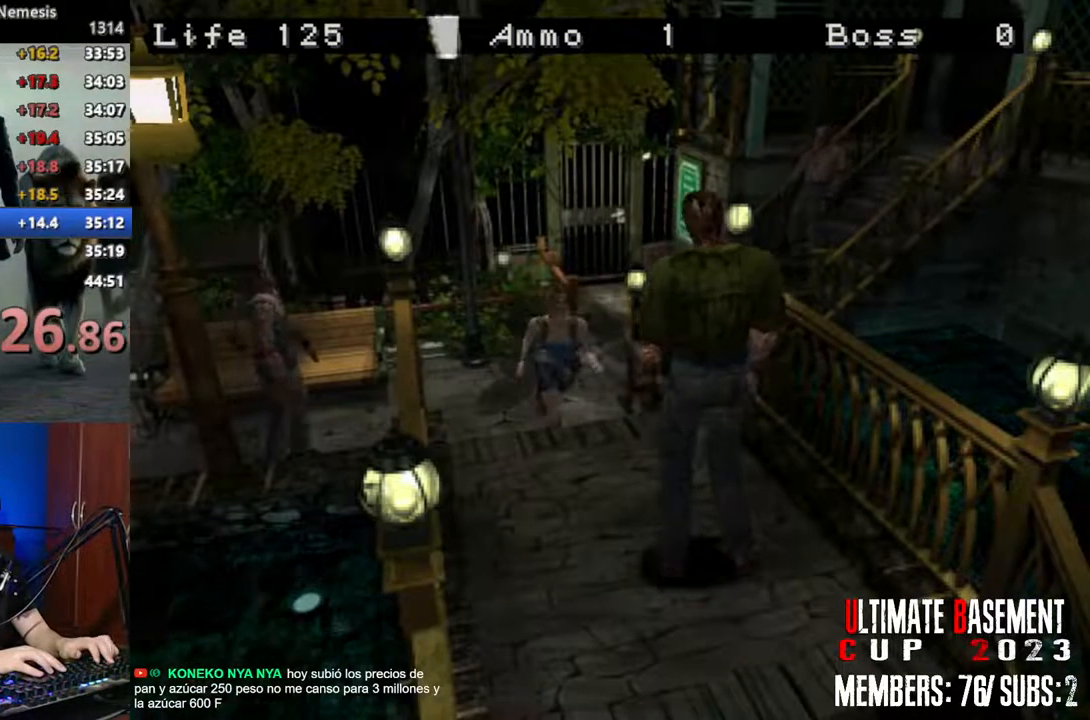
{"keys": ["d", "shift"], "events": [[233, "w", "up"], [433, "d", "down"]]}
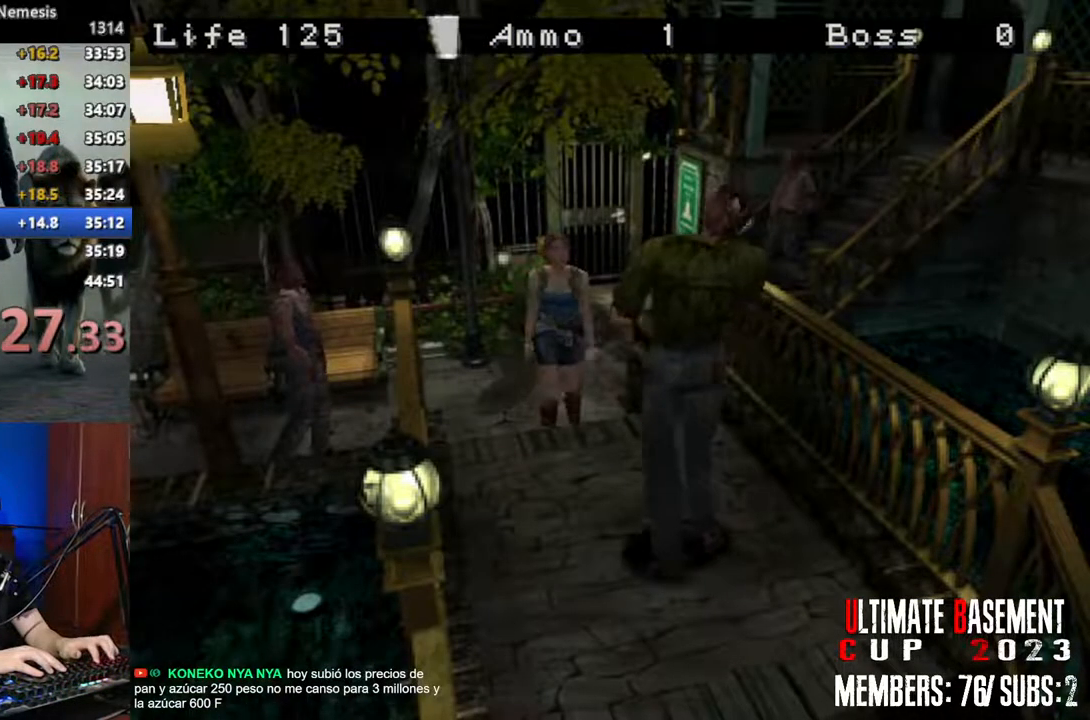
{"keys": ["shift", "w"], "events": [[66, "d", "up"], [483, "w", "down"]]}
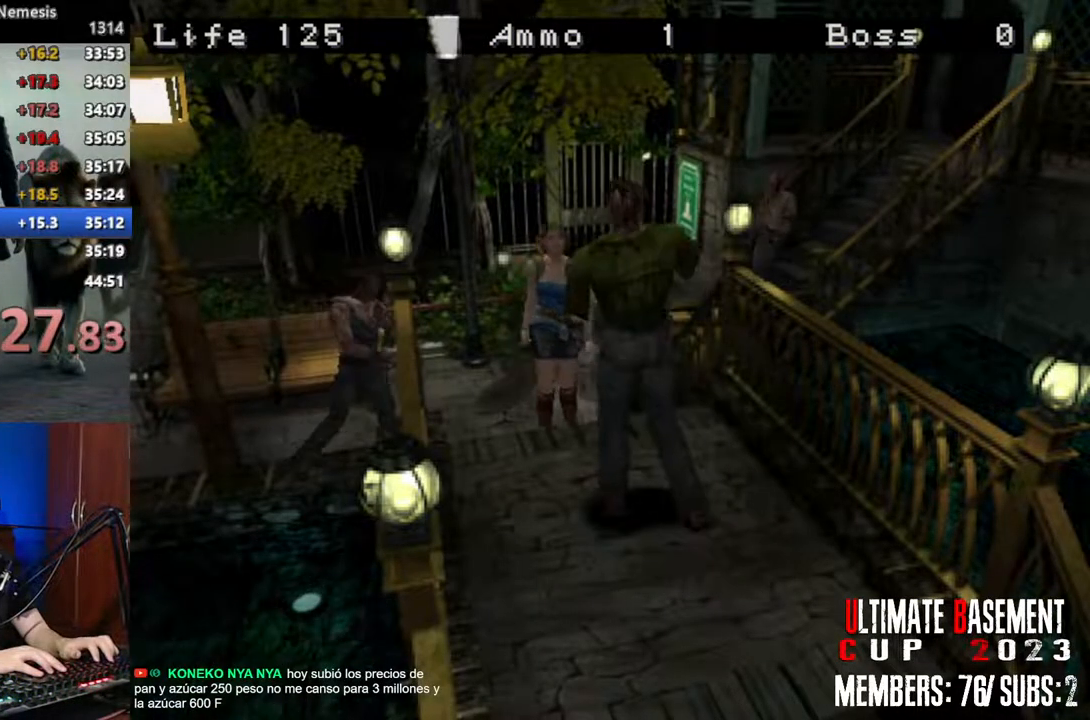
{"keys": ["a", "shift", "w"], "events": [[33, "d", "down"], [216, "d", "up"], [316, "a", "down"]]}
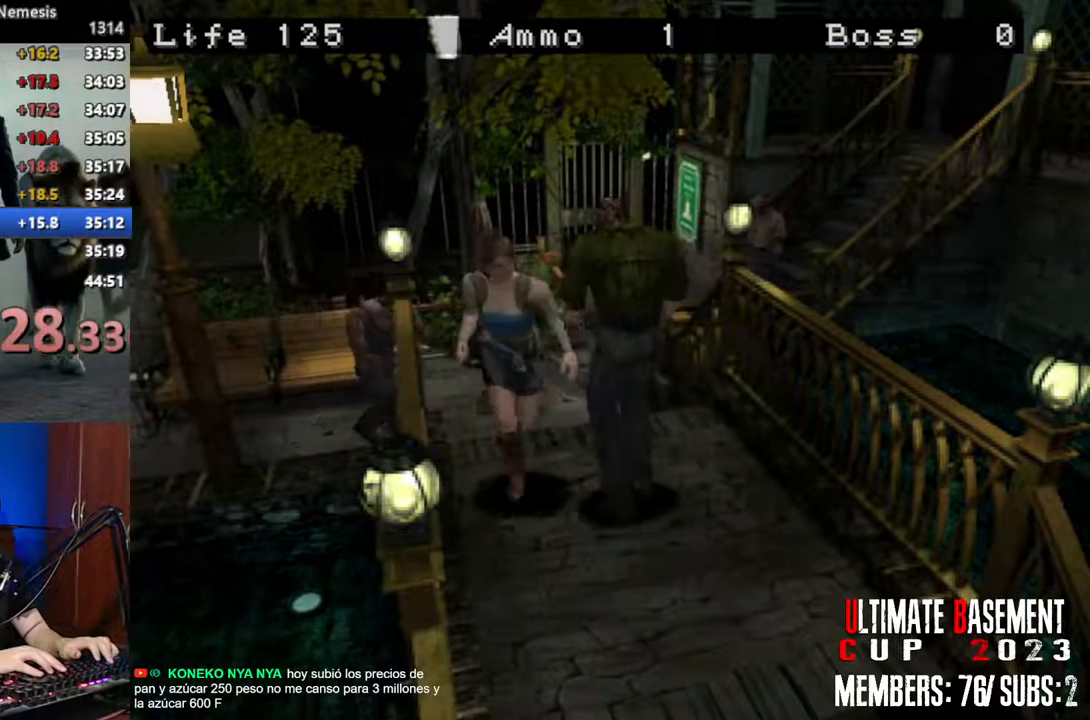
{"keys": ["shift", "w"], "events": [[150, "a", "up"]]}
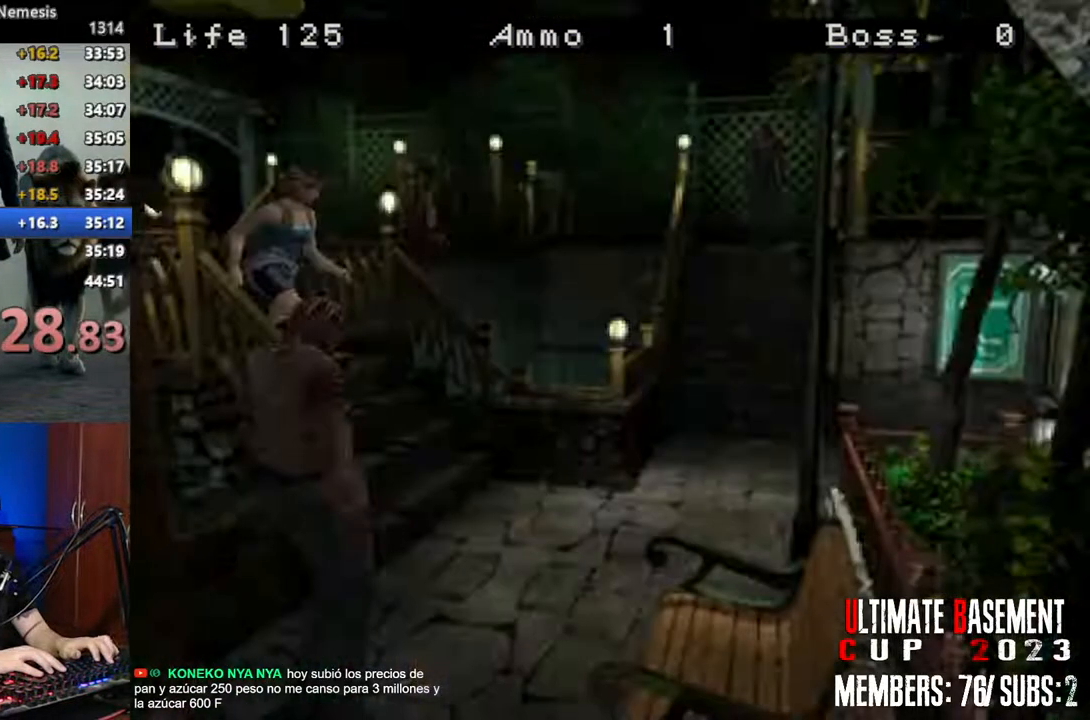
{"keys": ["a", "shift", "w"], "events": [[350, "a", "down"]]}
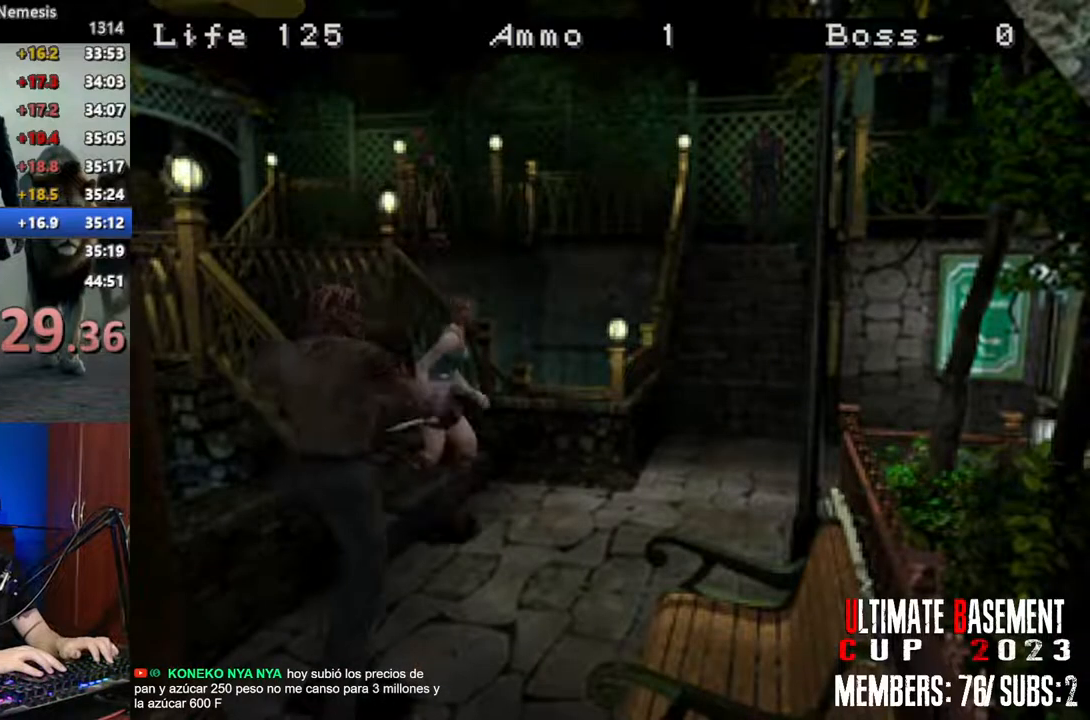
{"keys": ["shift", "w"], "events": [[83, "a", "up"]]}